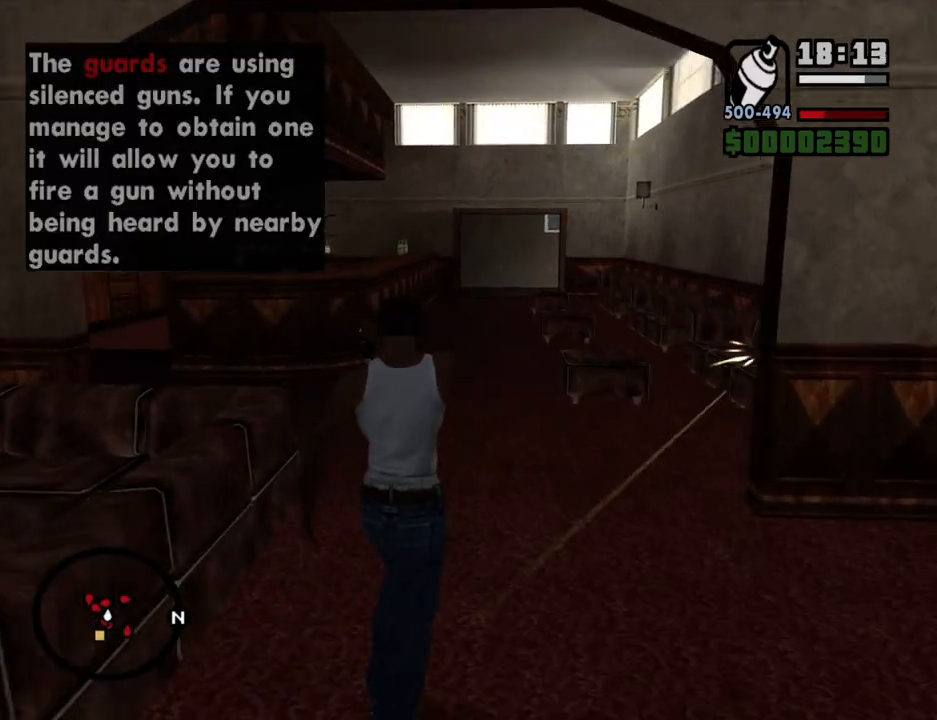
Gameplay with keyboard and mouse; each line is a JSON object with the keys and mouse buttons held at the frame after it. "events" lists presses ("down") and releases ("up") of "1", "2", "3", "4", "5", "6", "8", "a", "alt", "c", "ctrl", "d", "down", "e", "escape", "f", "f1", "f2", "f3", "g", "h", "left", "num2", "q", "r", "right", "s", "shift", "space", "t", "tab", "up", "v", "w", "x", "z", "mouse_left", "mouse_middle", "mouse_right", "mouse_wheel_up" and "mouse_wheel_down" between this image and that frame as [ms after this image, input, new state], when the widget could be followed in between. "mouse_left", "mouse_middle", "mouse_right", "mouse_wheel_up", "mouse_wheel_down" = the "left", "middle", "right", "wheel_up", "wheel_down" buttons of the "mouse" list. No other keys are recorded. Mouse movement is not recorded.
{"keys": ["w"], "mouse": ["right"], "events": []}
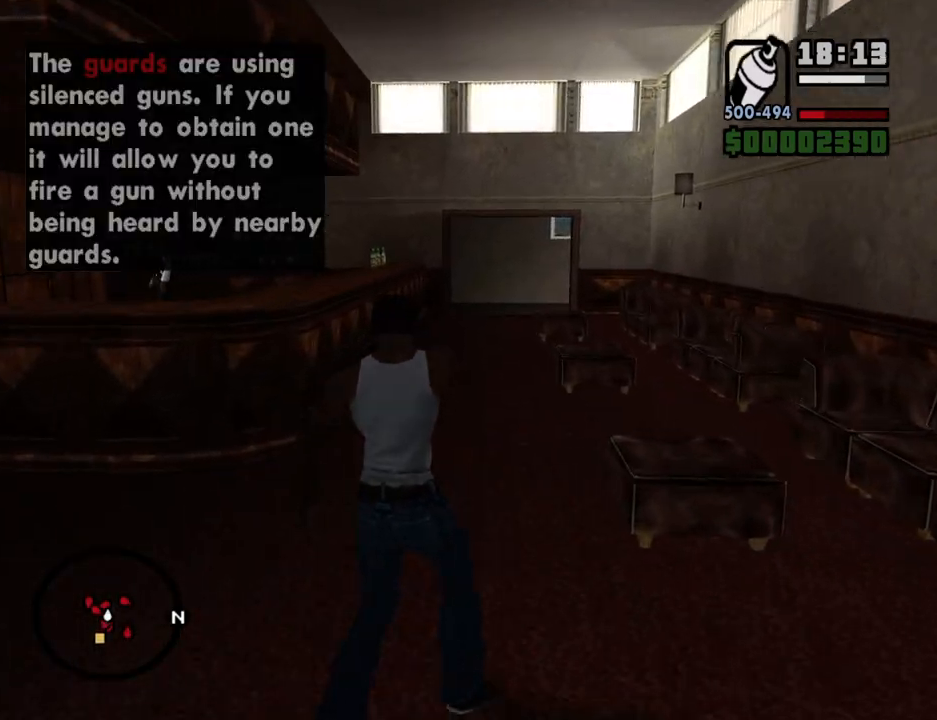
{"keys": ["w"], "mouse": ["right"], "events": []}
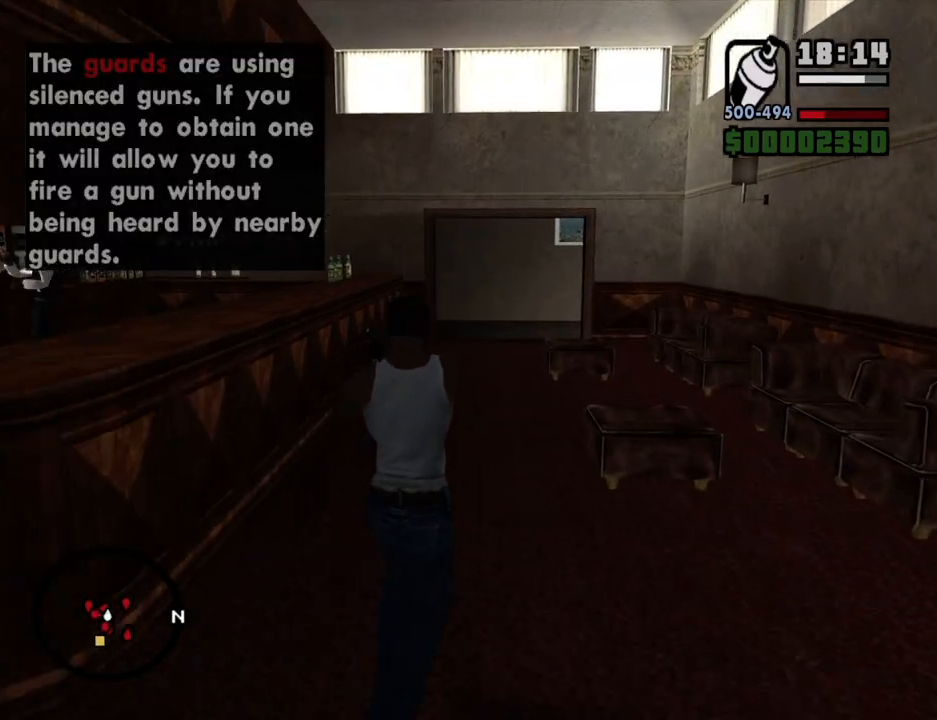
{"keys": ["w"], "mouse": ["right"], "events": []}
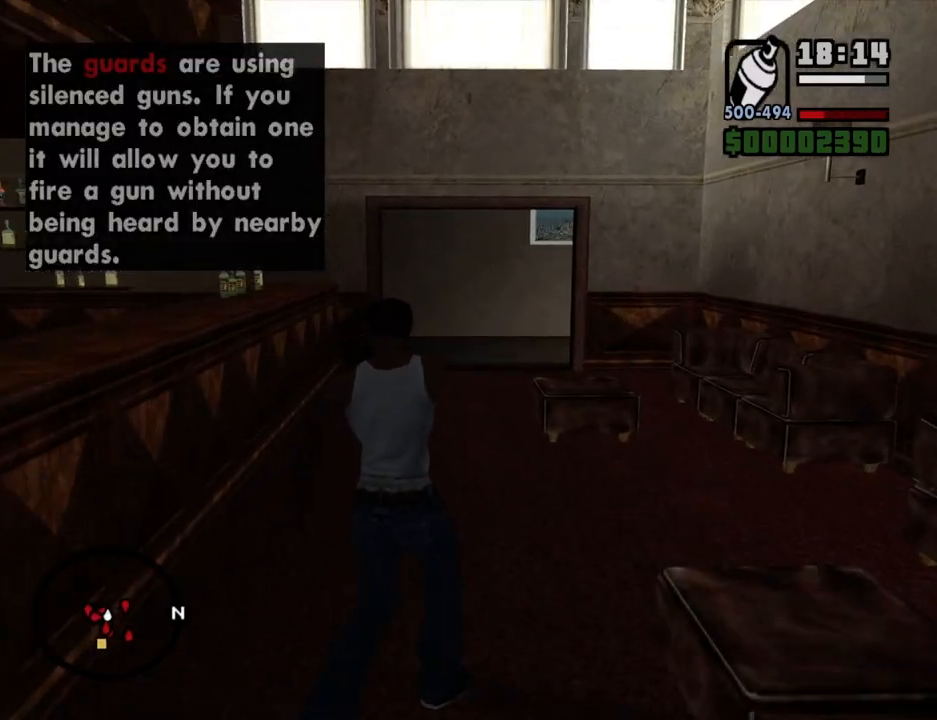
{"keys": ["w"], "mouse": ["right"], "events": []}
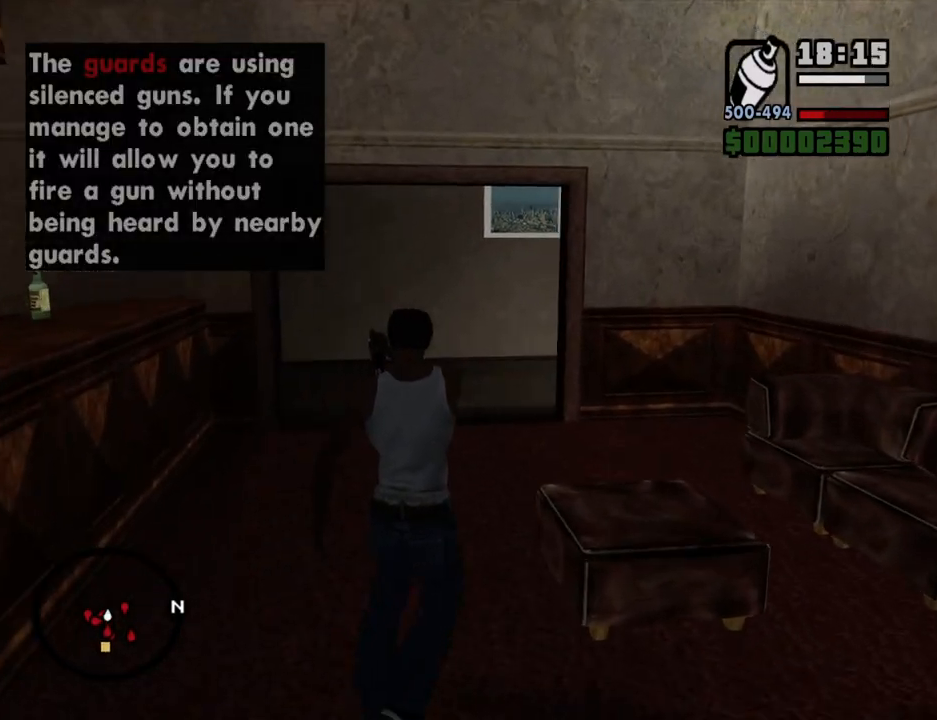
{"keys": ["w"], "mouse": ["right"], "events": []}
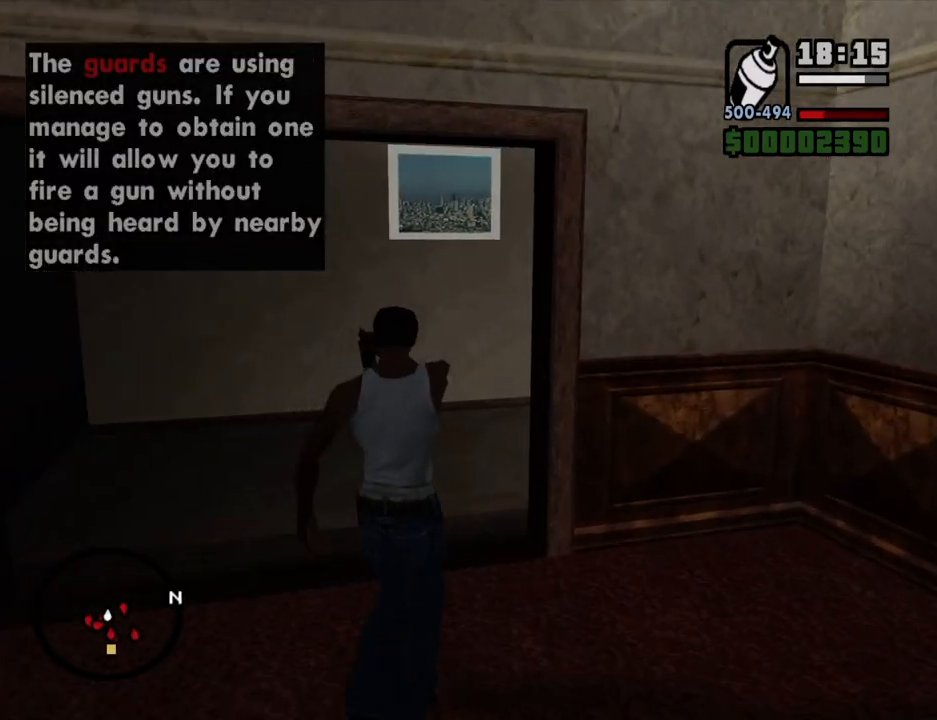
{"keys": ["w"], "mouse": ["right"], "events": []}
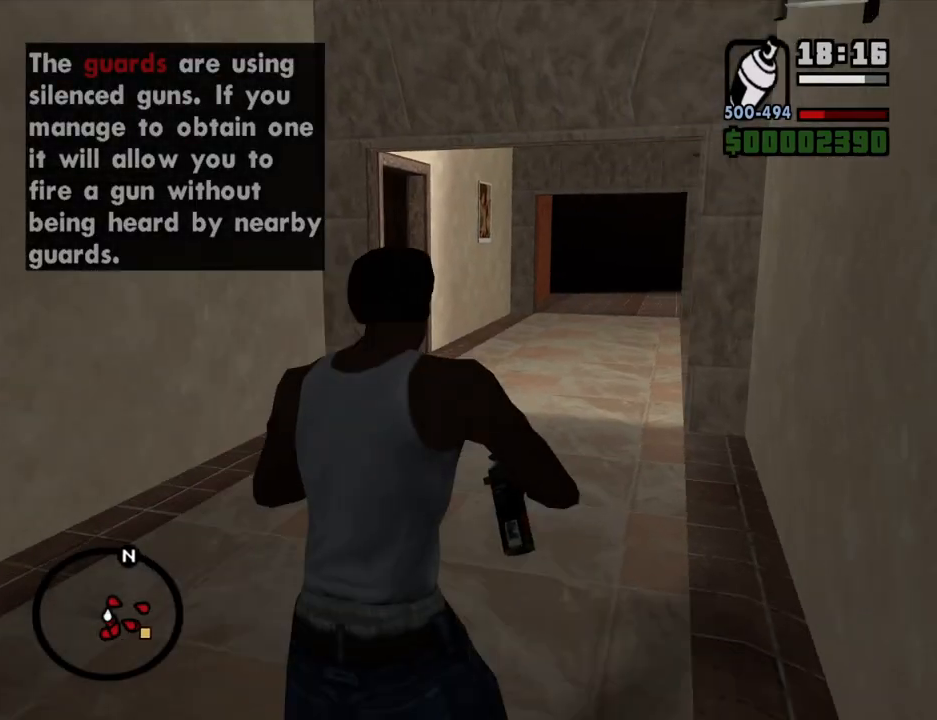
{"keys": ["w"], "mouse": ["right"], "events": []}
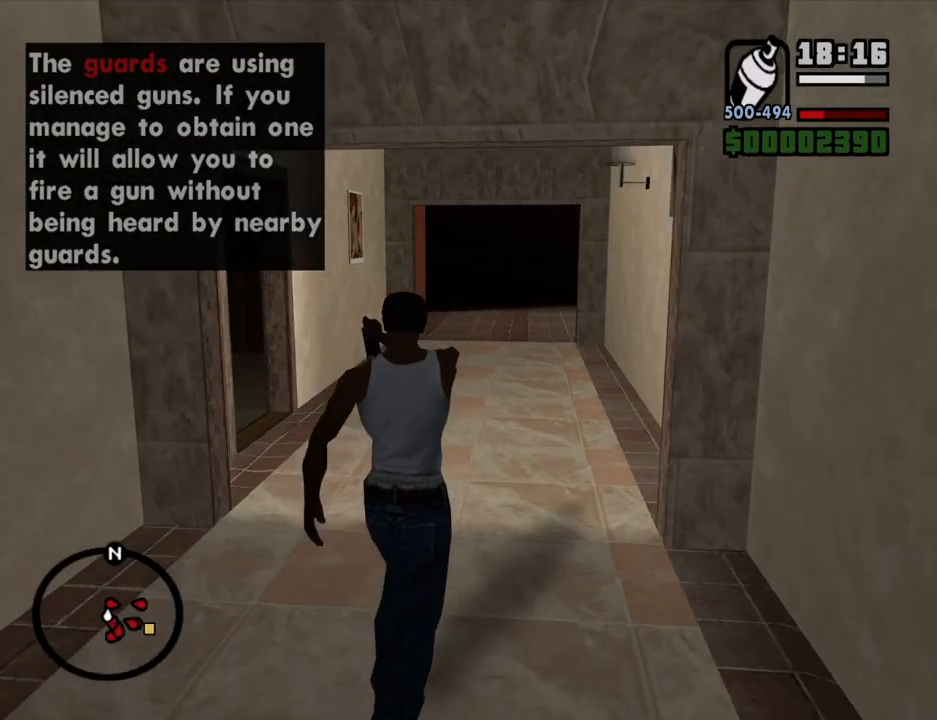
{"keys": ["w"], "mouse": ["right"], "events": []}
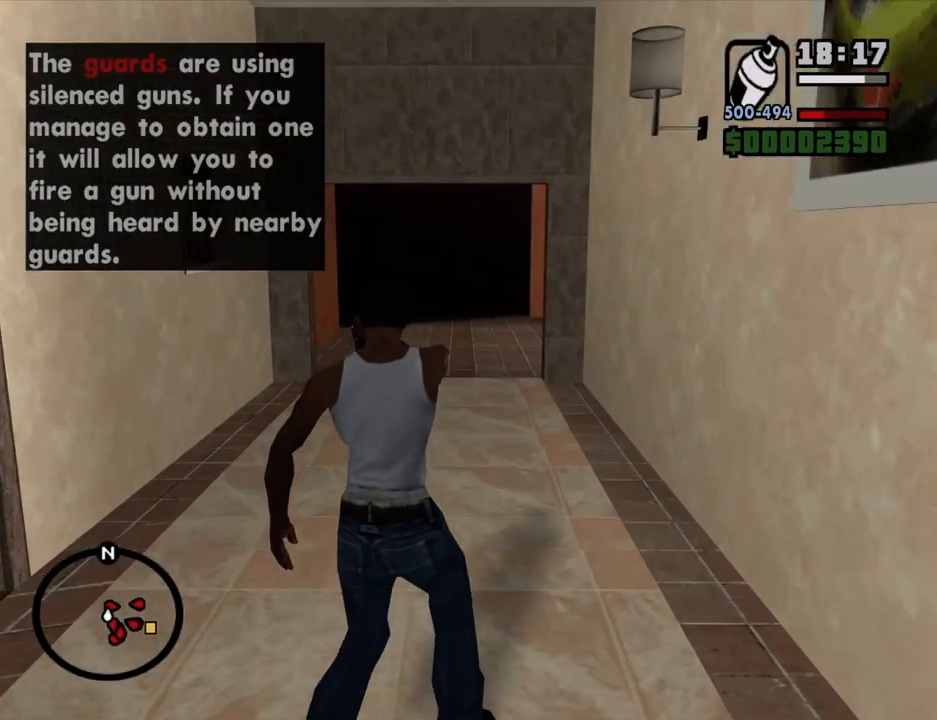
{"keys": ["w"], "mouse": ["right"], "events": []}
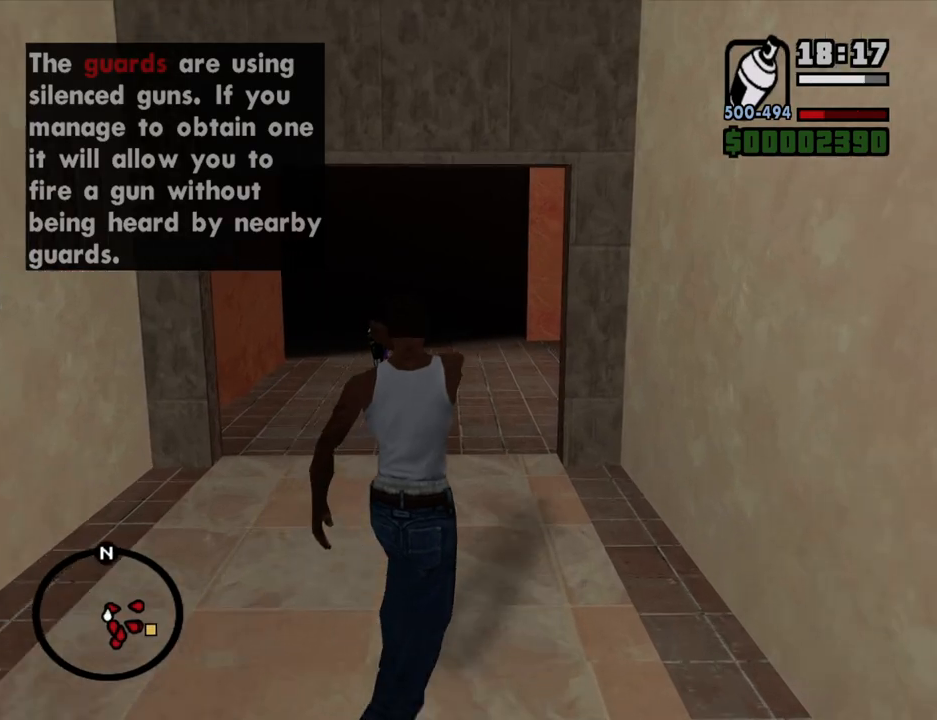
{"keys": ["w"], "mouse": ["right"], "events": []}
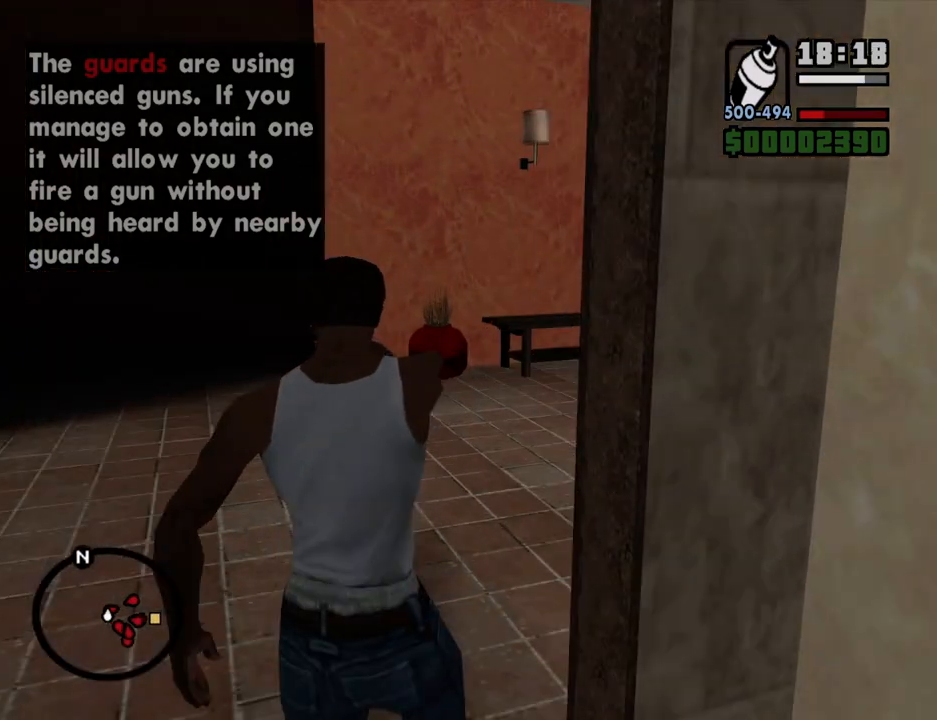
{"keys": ["w"], "mouse": ["right"], "events": []}
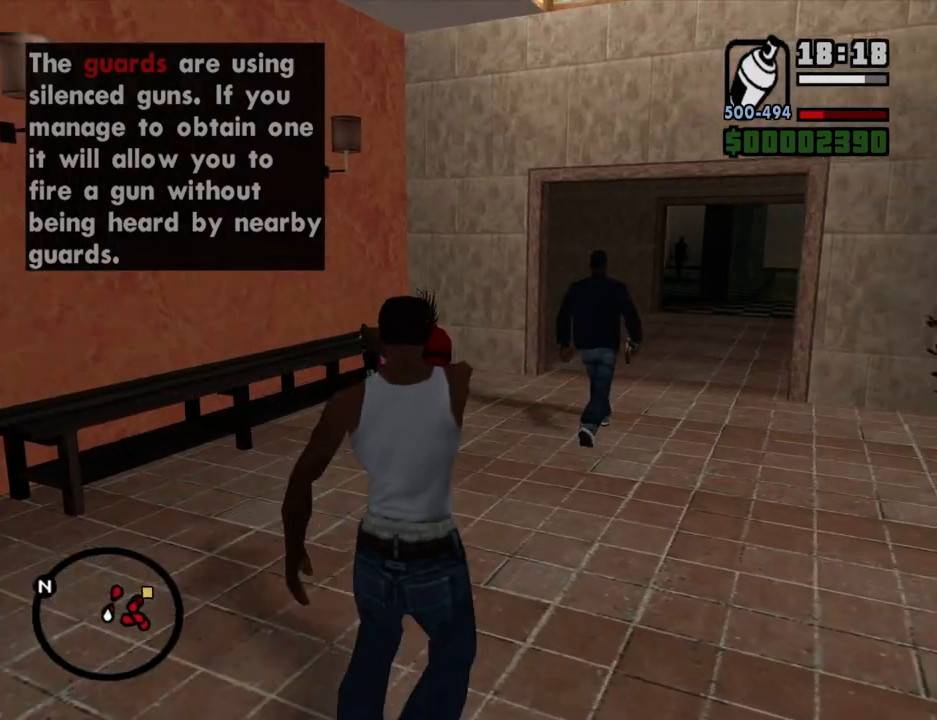
{"keys": ["w"], "mouse": ["left", "right"], "events": [[402, "mouse_left", "down"]]}
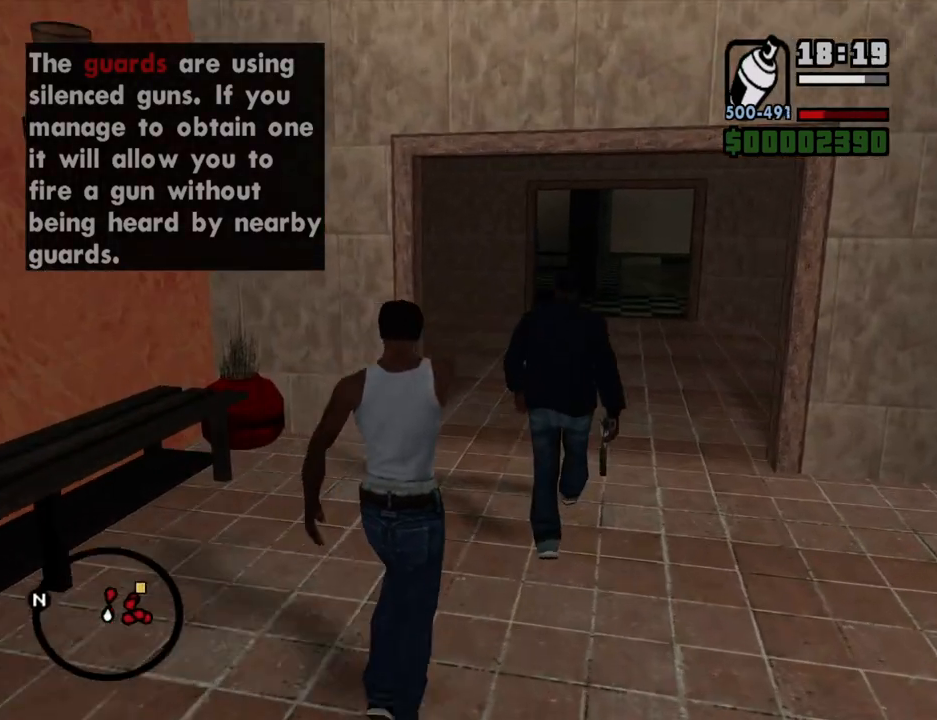
{"keys": ["w"], "mouse": ["right"], "events": [[184, "mouse_left", "up"]]}
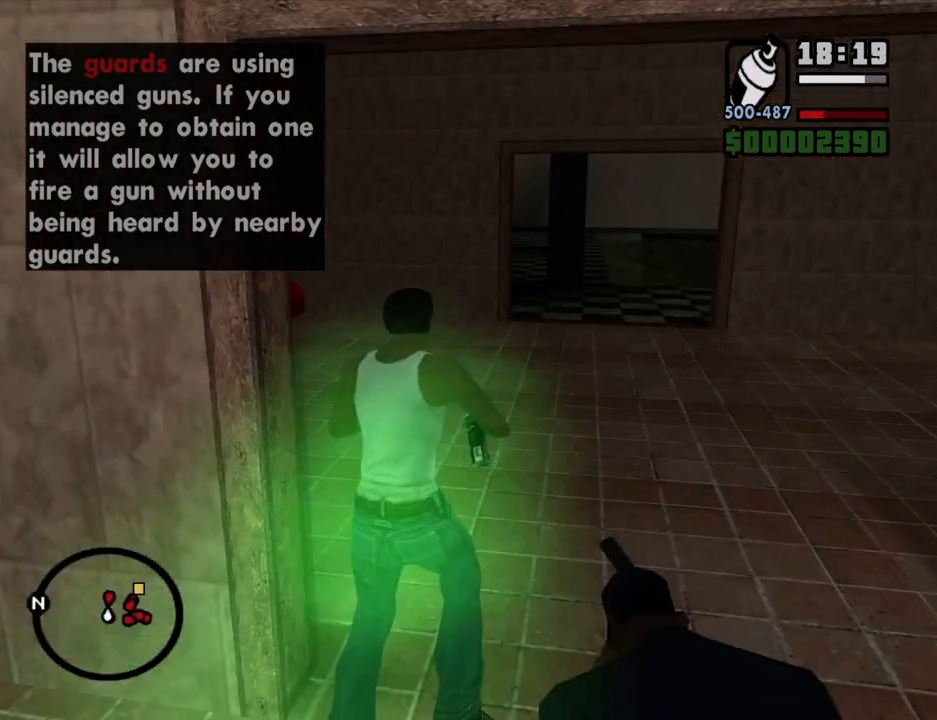
{"keys": ["w"], "mouse": ["right"], "events": []}
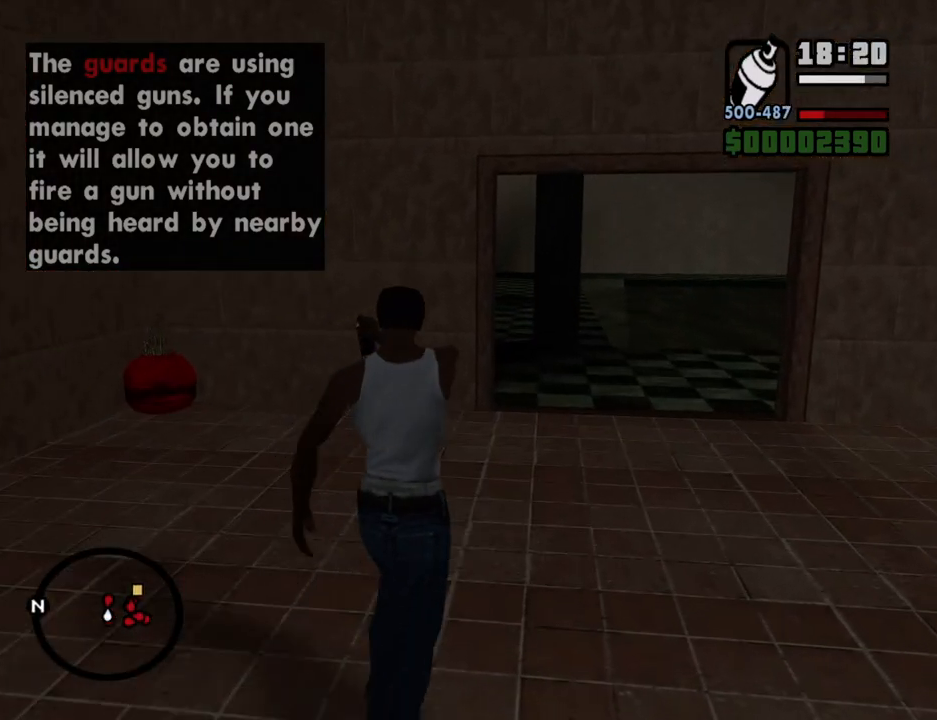
{"keys": ["w"], "mouse": ["right"], "events": []}
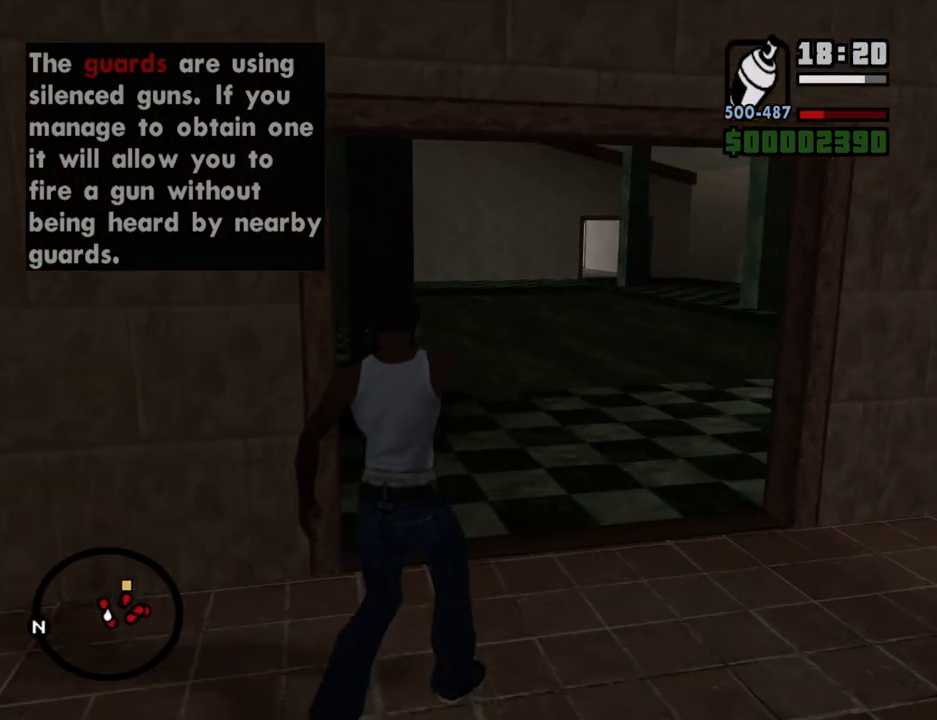
{"keys": ["w"], "mouse": ["right"], "events": []}
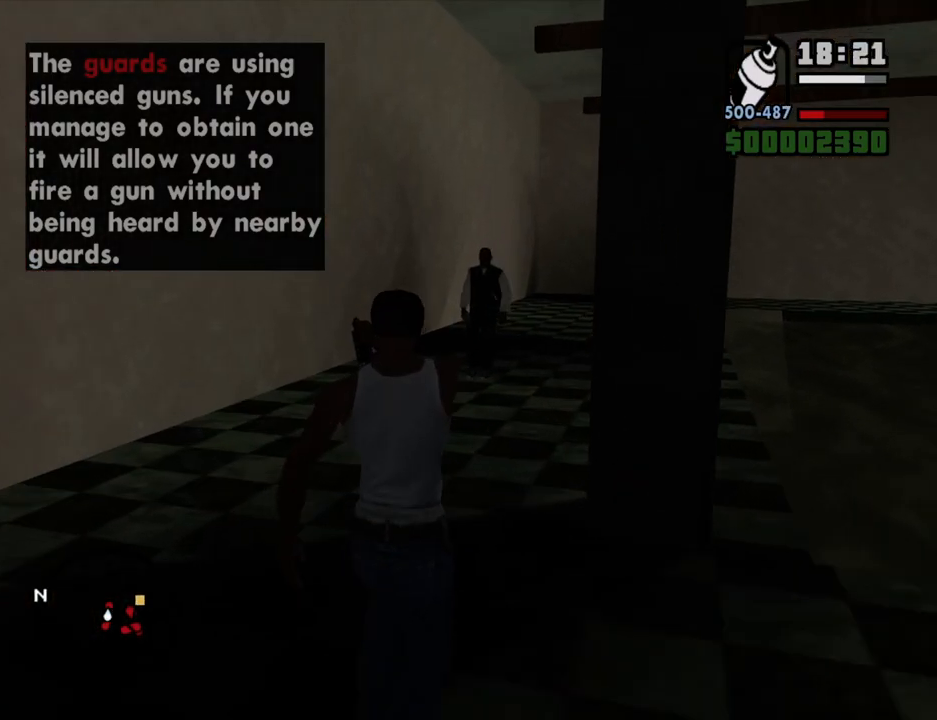
{"keys": ["w"], "mouse": ["right"], "events": []}
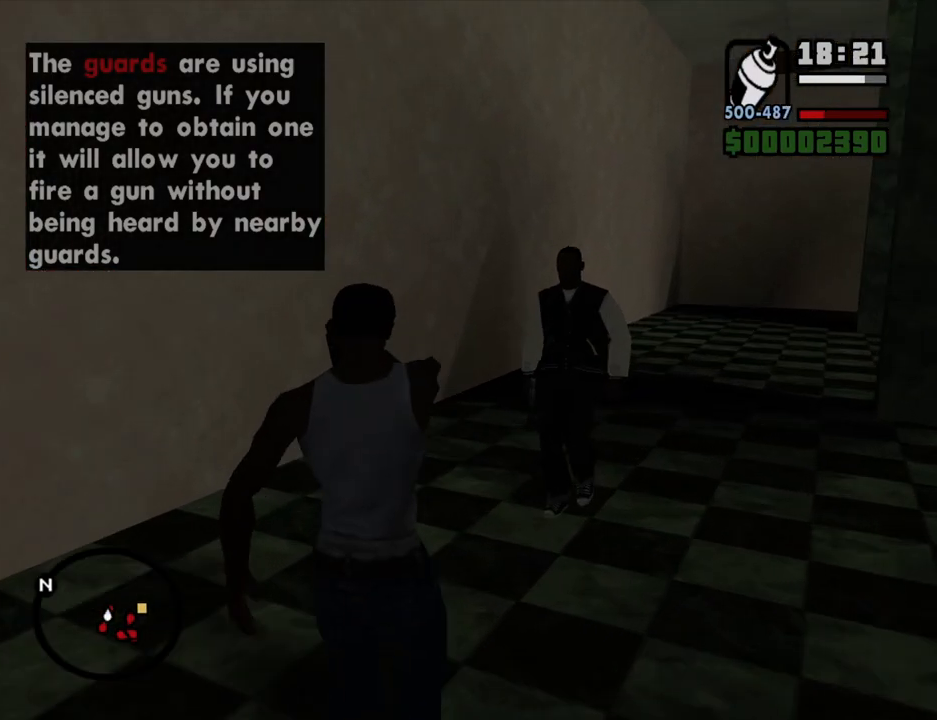
{"keys": ["w"], "mouse": ["right"], "events": [[50, "mouse_left", "down"], [368, "mouse_left", "up"]]}
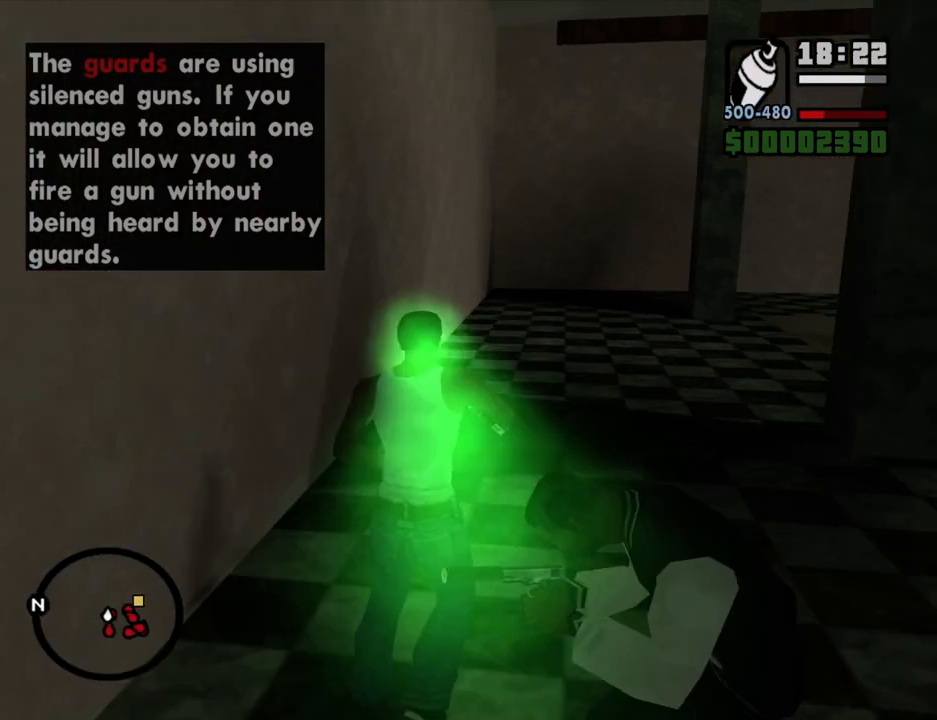
{"keys": ["w"], "mouse": ["right"], "events": []}
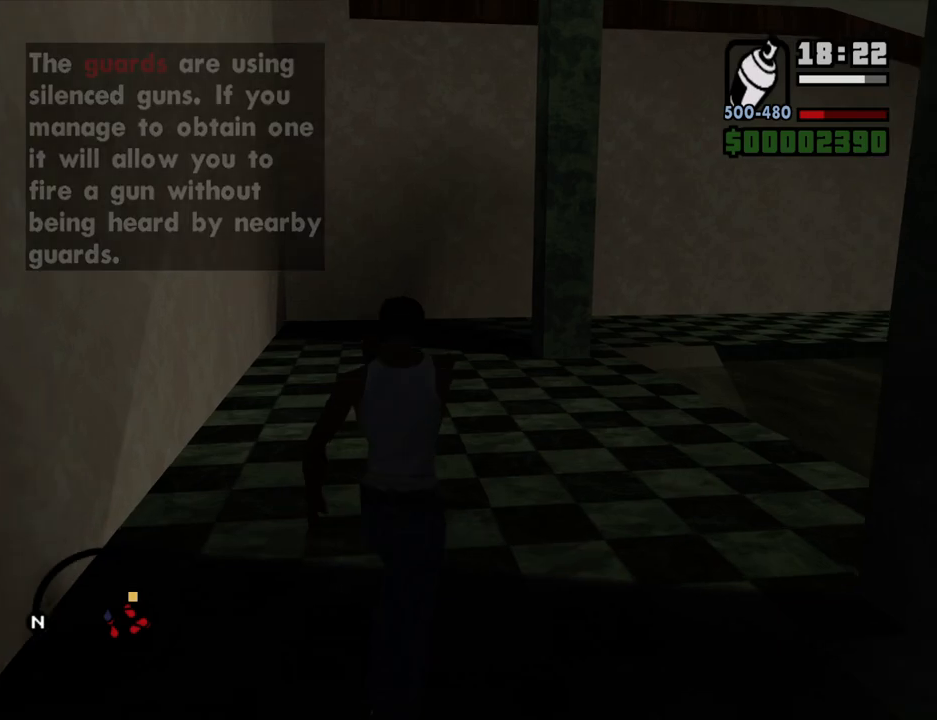
{"keys": ["w"], "mouse": ["right"], "events": []}
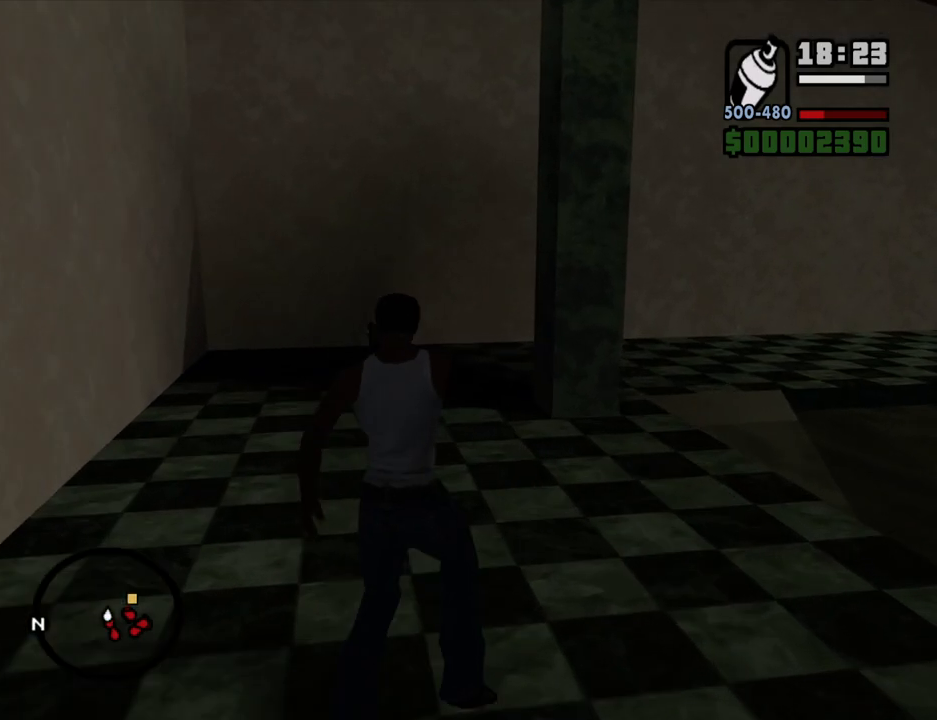
{"keys": ["w"], "mouse": ["right"], "events": []}
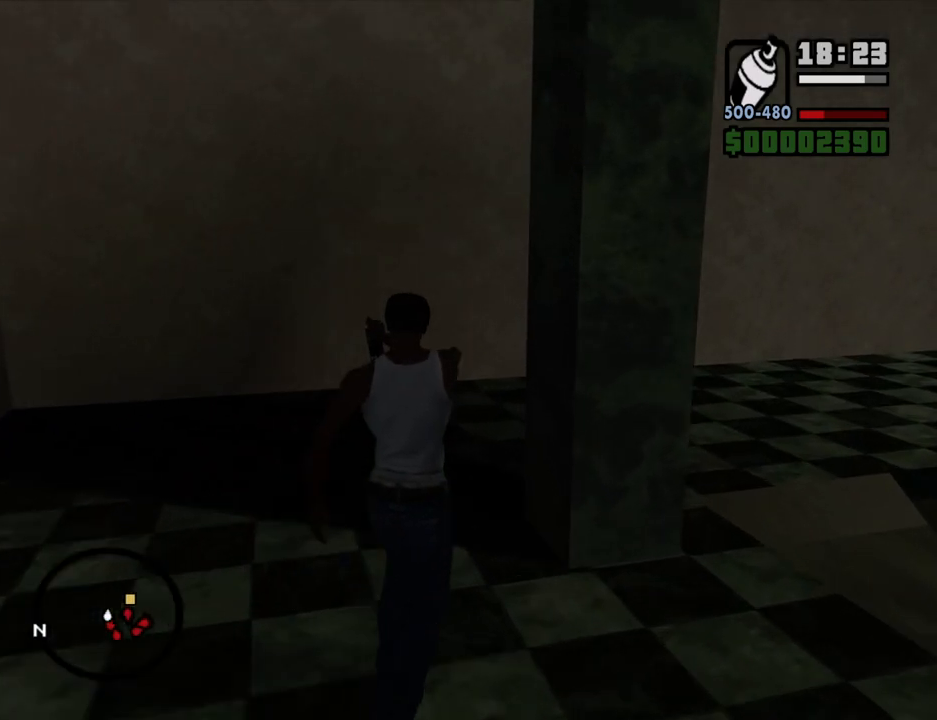
{"keys": ["w"], "mouse": ["right"], "events": []}
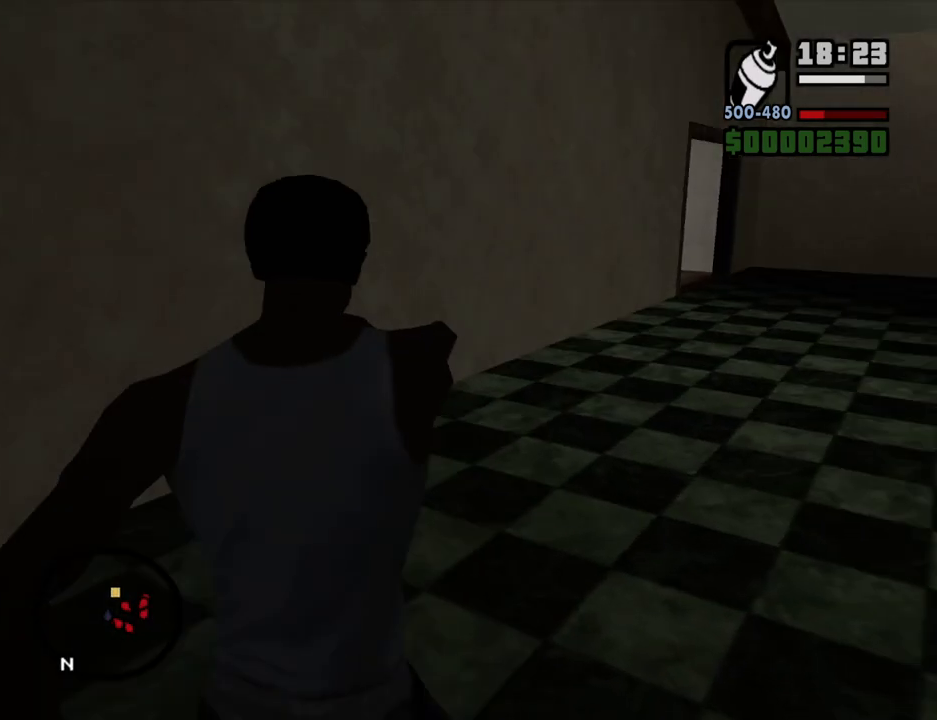
{"keys": ["w"], "mouse": ["right"], "events": []}
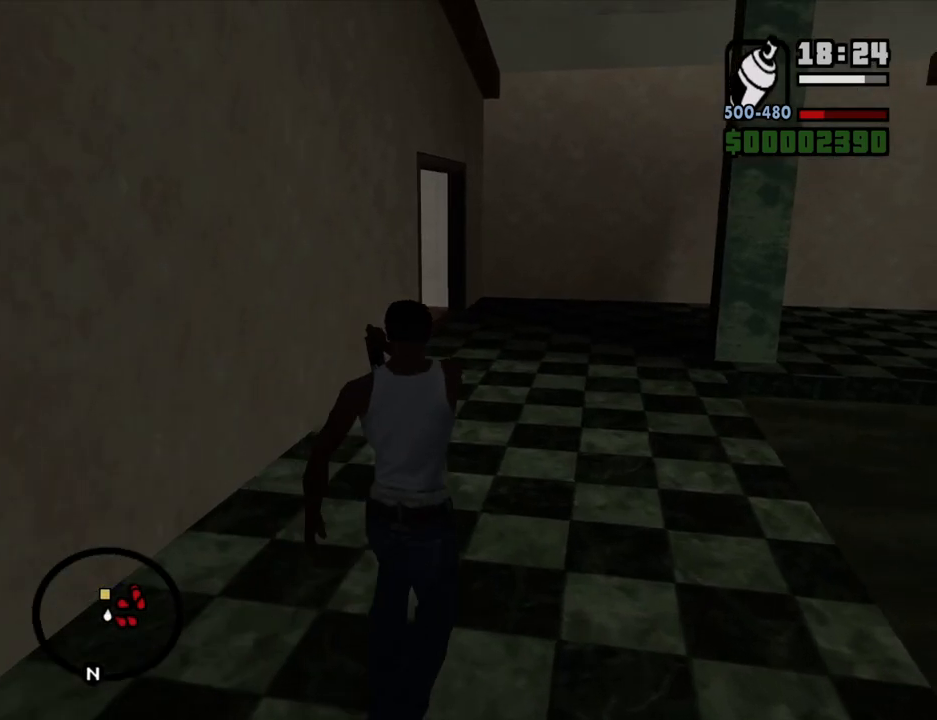
{"keys": ["w"], "mouse": ["right"], "events": []}
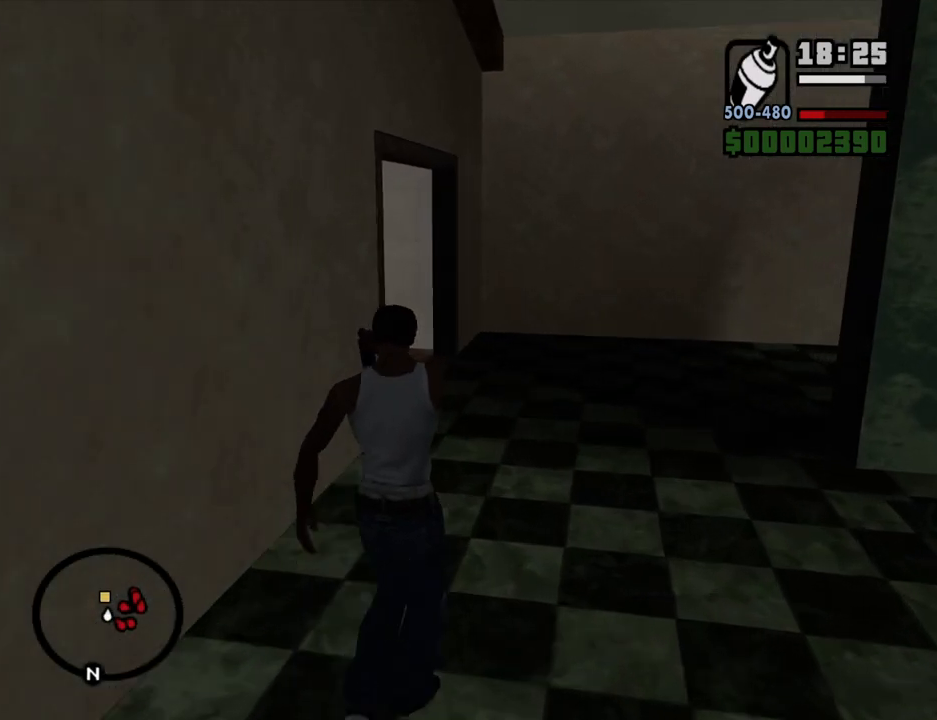
{"keys": ["w"], "mouse": ["right"], "events": []}
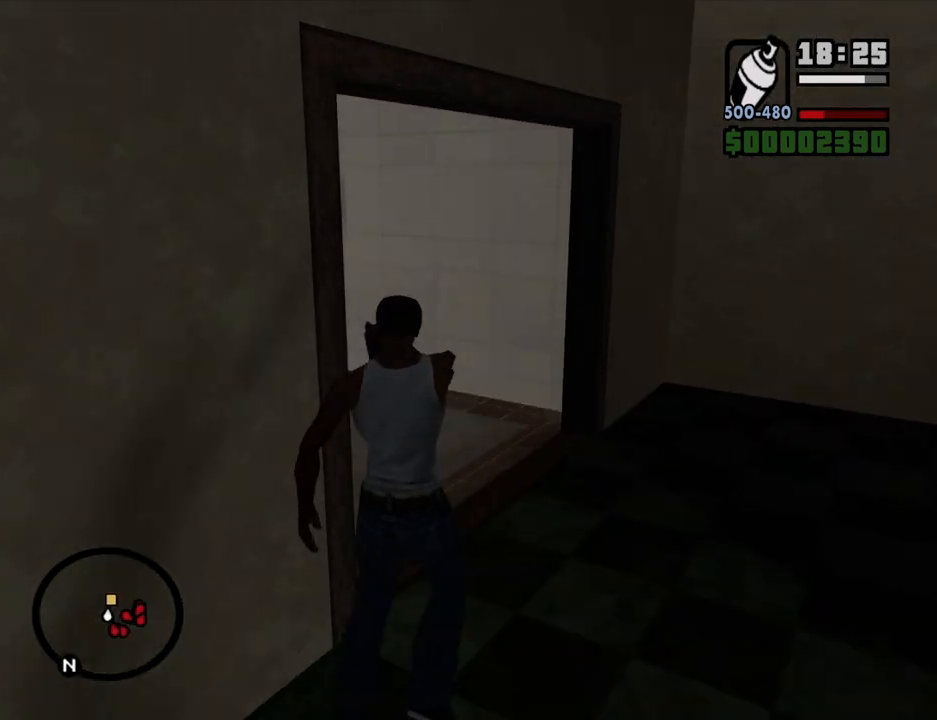
{"keys": ["w"], "mouse": ["right"], "events": []}
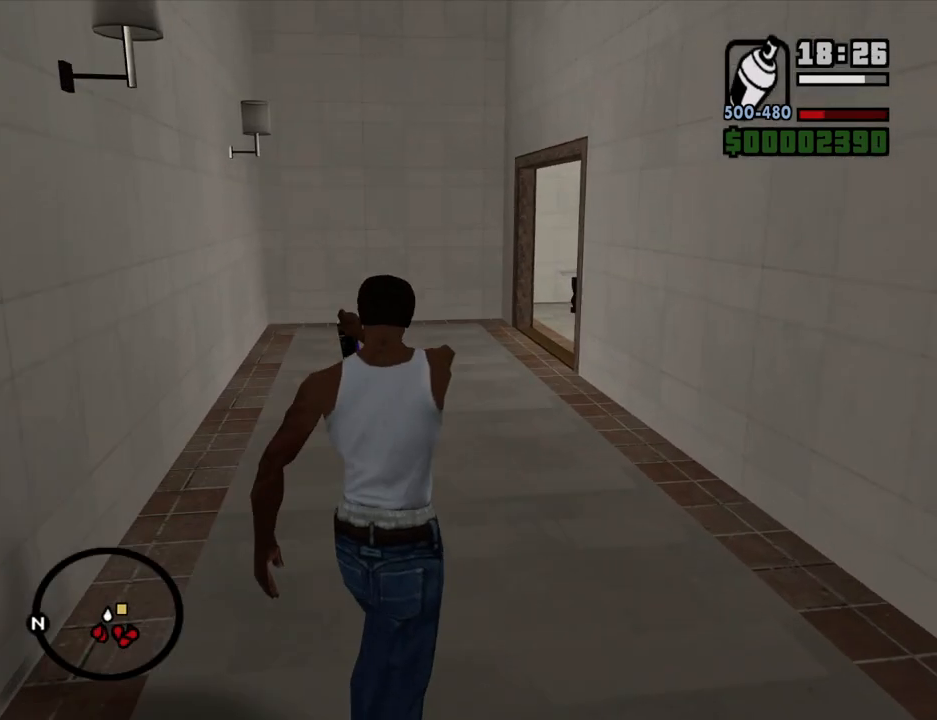
{"keys": ["w"], "mouse": ["right"], "events": []}
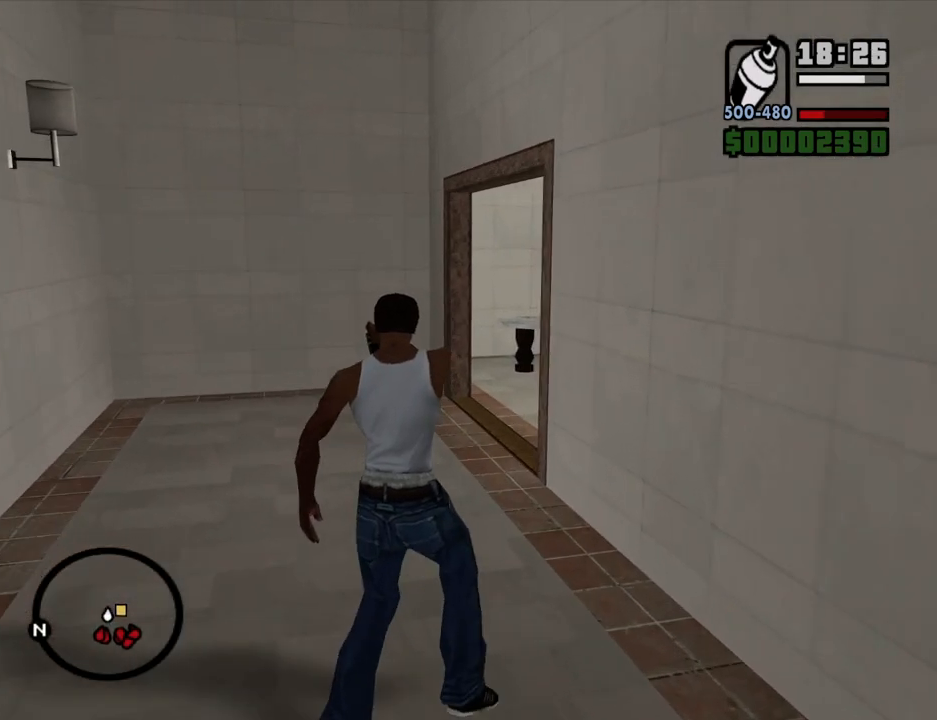
{"keys": ["w"], "mouse": ["right"], "events": []}
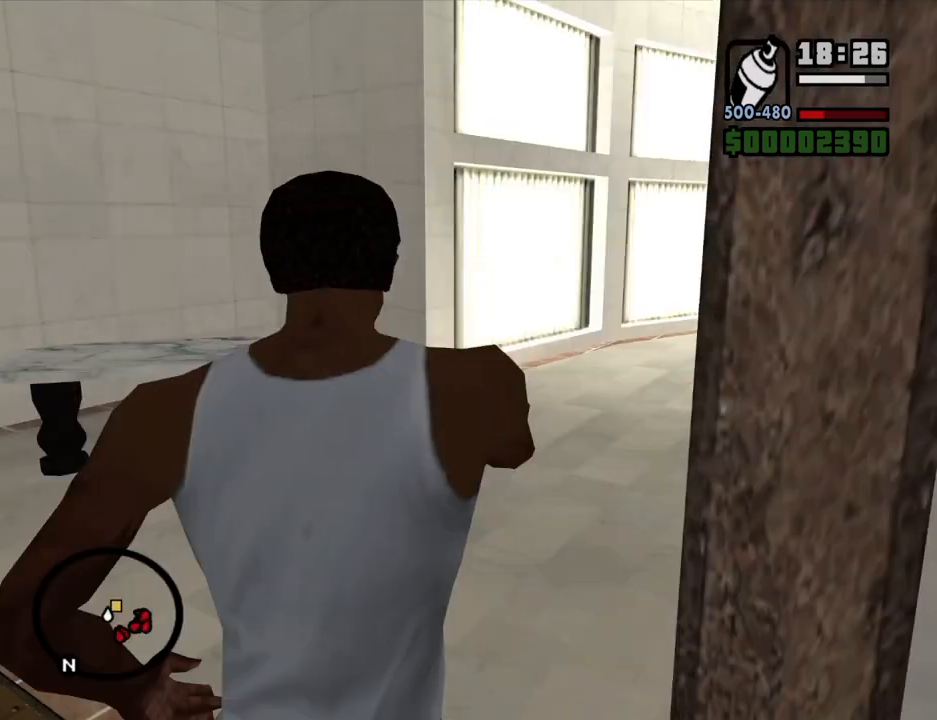
{"keys": ["w"], "mouse": ["right"], "events": []}
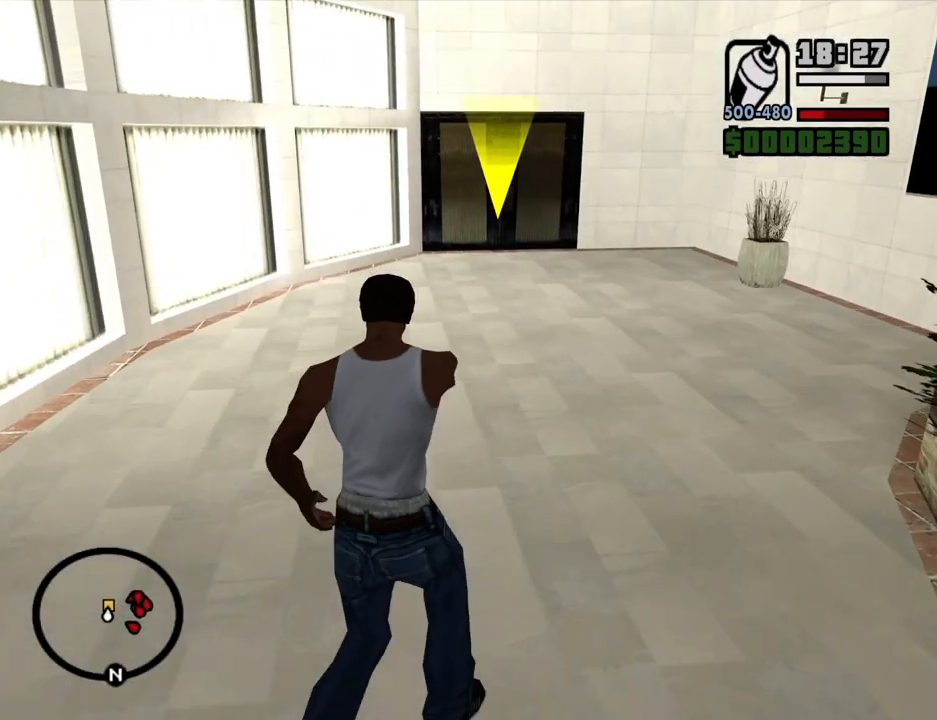
{"keys": ["w"], "mouse": ["right"], "events": []}